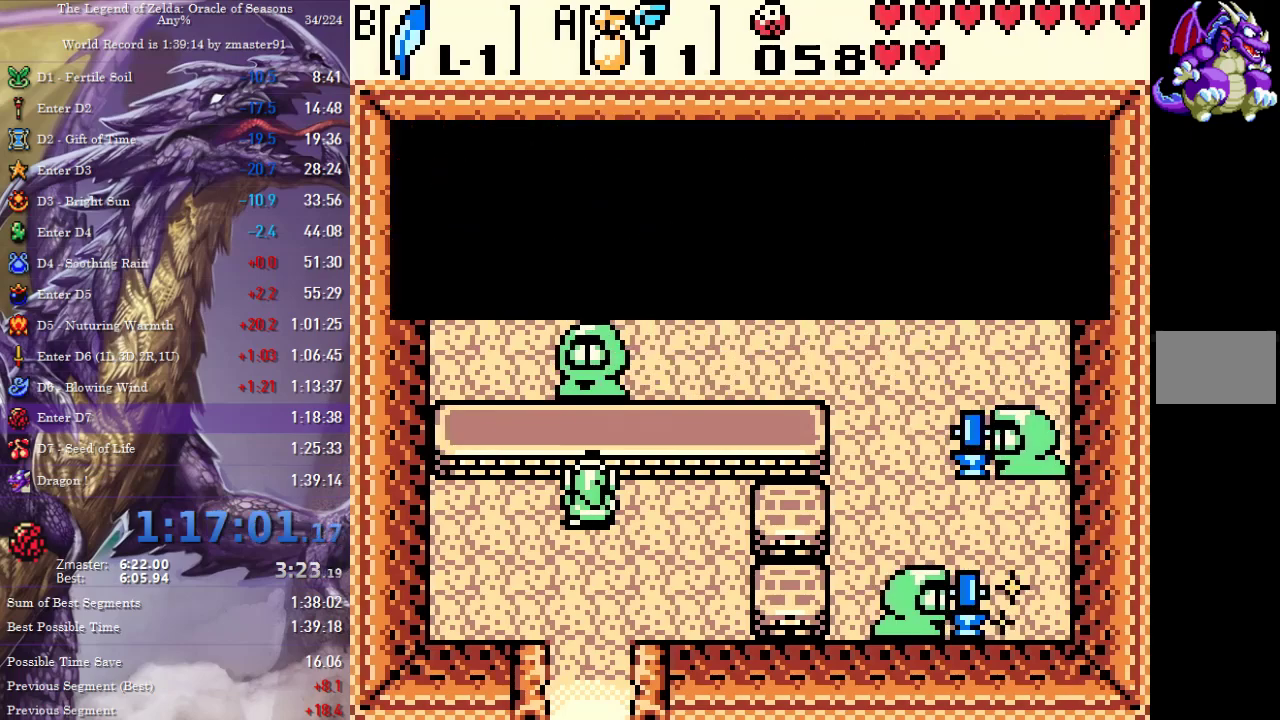
Gameplay with a controller (PlayStation layout); each line is a JSON object with the inputs held at the frame after it. "events" lists button and stick changes between this image and that frame as [ms after this image, input, new state], when the widget could be followed in between. Not read: CIRCLE CROSS L2 L3 R2 R3 SQUARE TRIANGLE other_buttons.
{"buttons": ["DPAD_DOWN"], "events": [[217, "DPAD_DOWN", "down"]]}
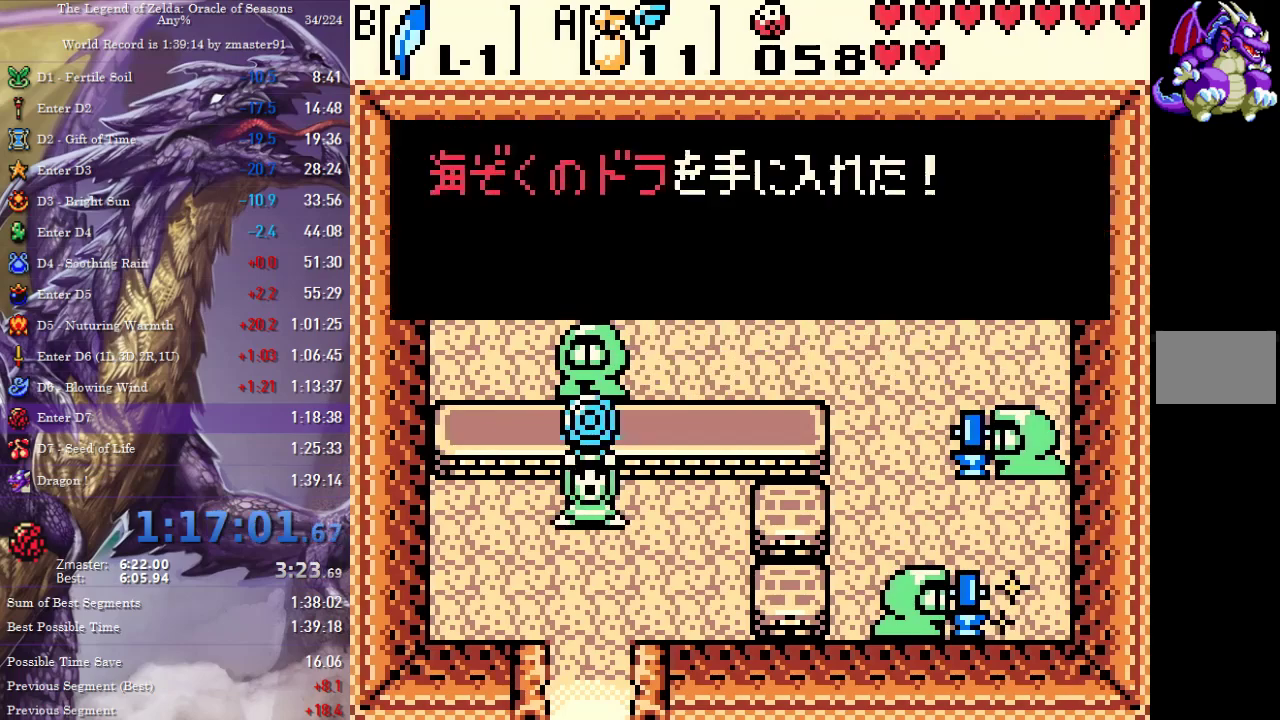
{"buttons": ["DPAD_DOWN"], "events": []}
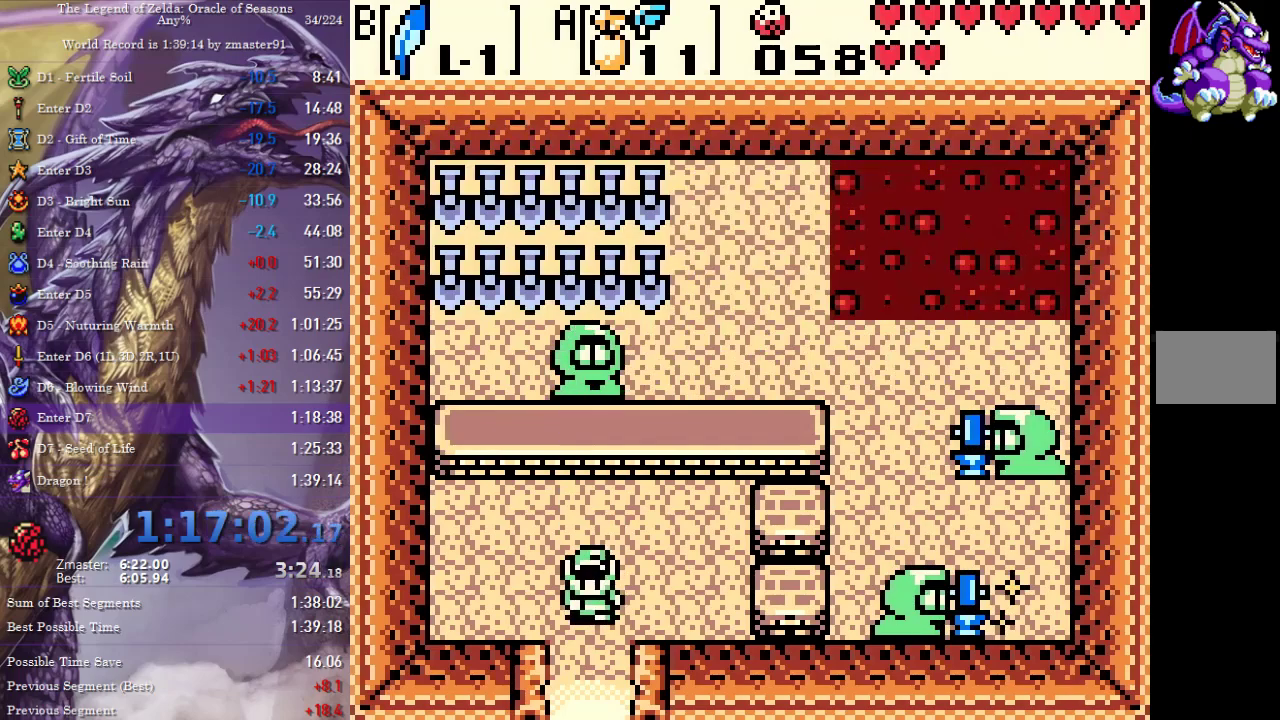
{"buttons": ["DPAD_DOWN"], "events": []}
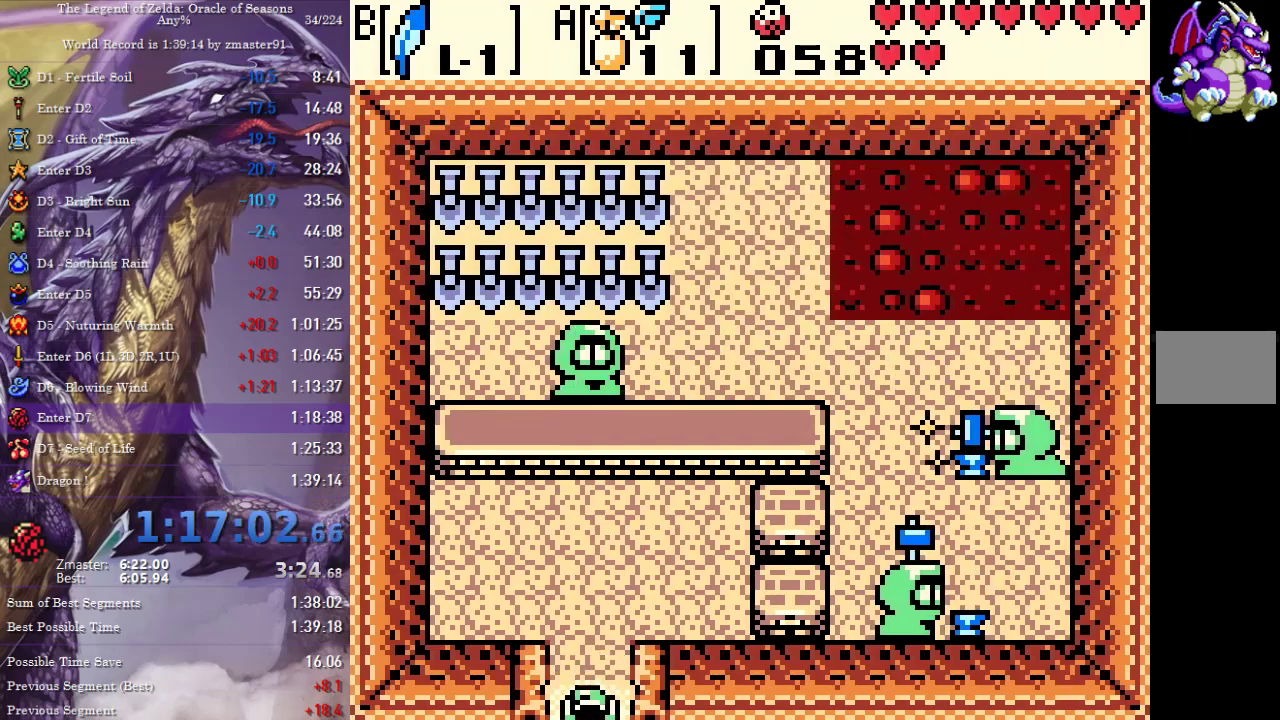
{"buttons": ["DPAD_DOWN"], "events": []}
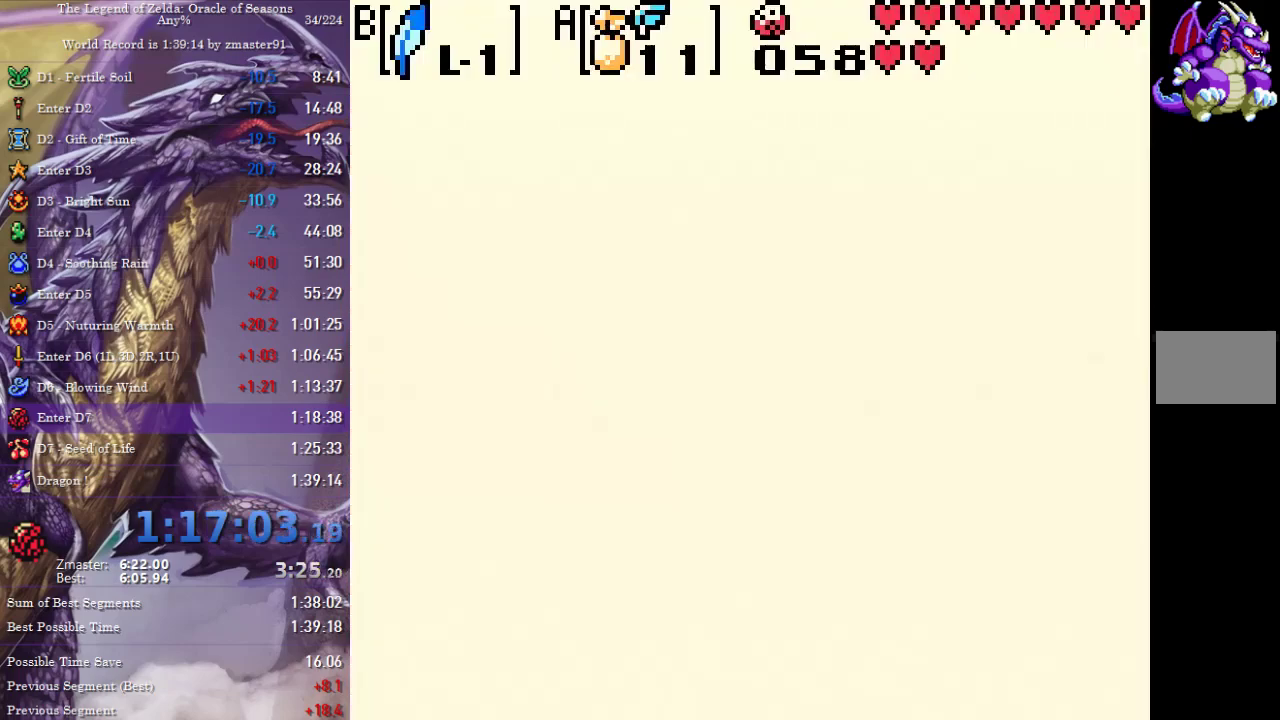
{"buttons": ["DPAD_DOWN"], "events": []}
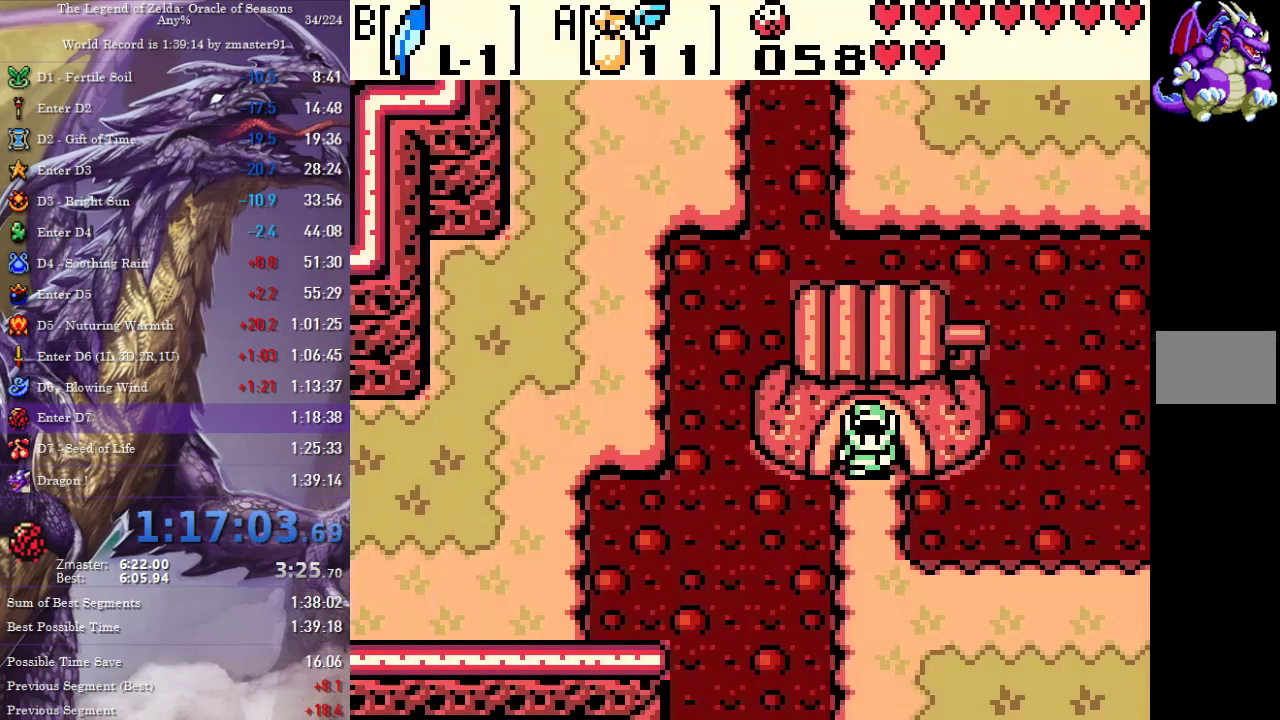
{"buttons": ["DPAD_RIGHT"], "events": [[283, "DPAD_RIGHT", "down"], [417, "DPAD_DOWN", "up"]]}
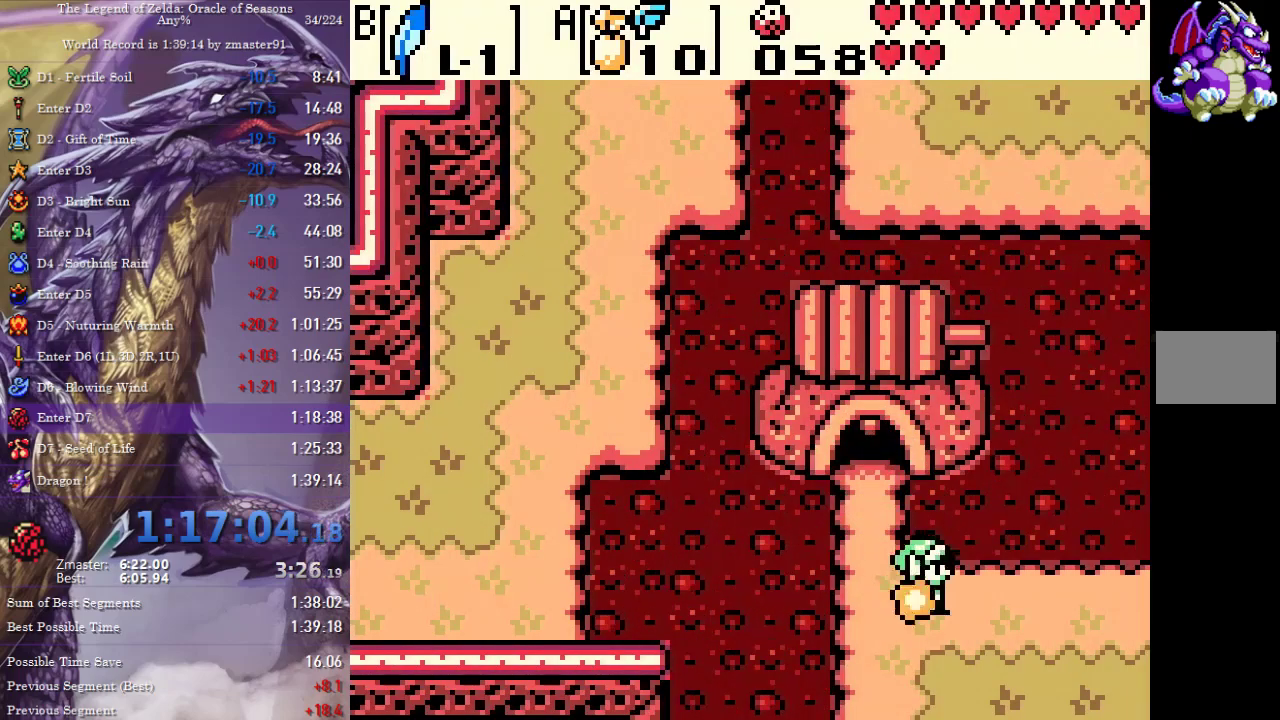
{"buttons": ["DPAD_RIGHT"], "events": []}
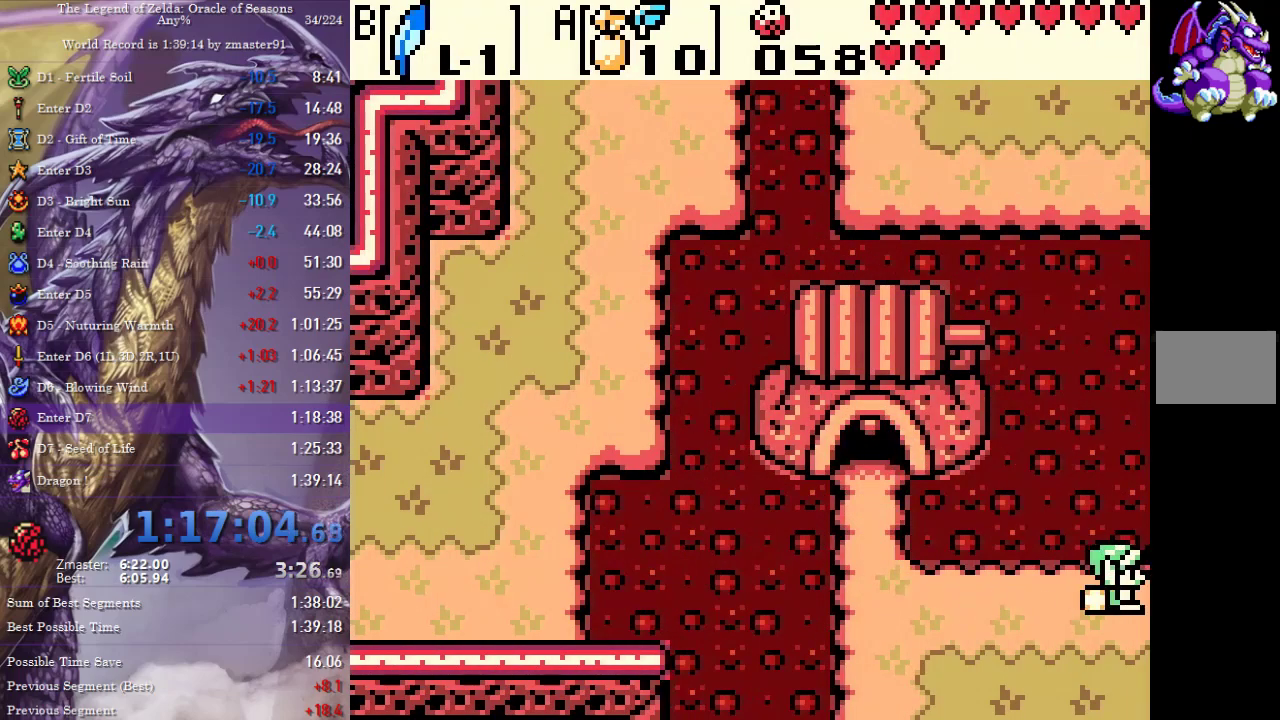
{"buttons": ["DPAD_RIGHT"], "events": []}
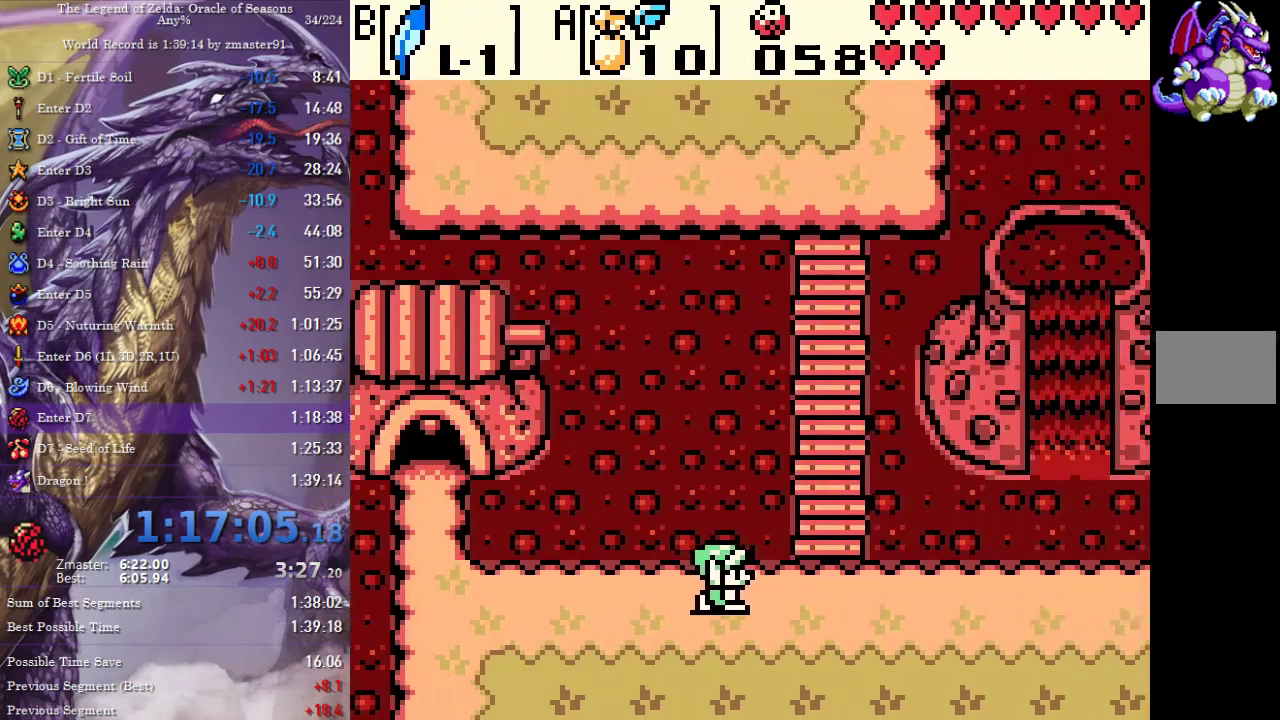
{"buttons": ["DPAD_RIGHT"], "events": []}
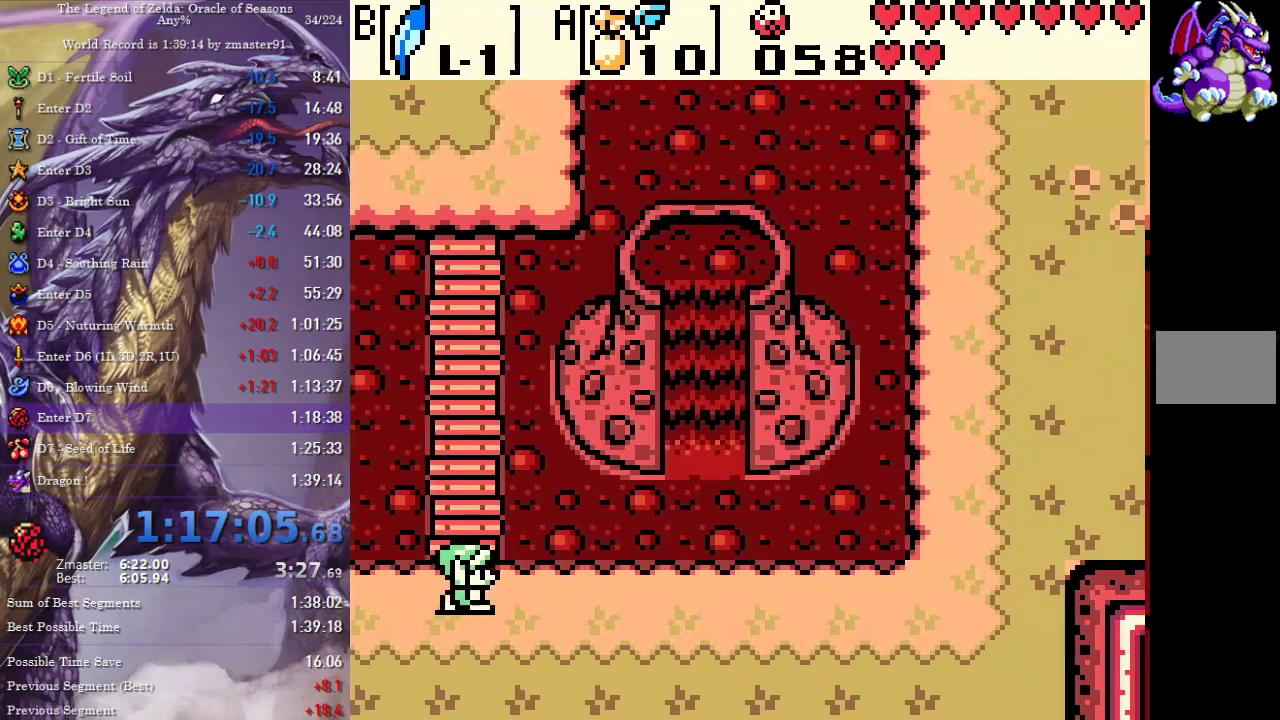
{"buttons": ["DPAD_RIGHT"], "events": []}
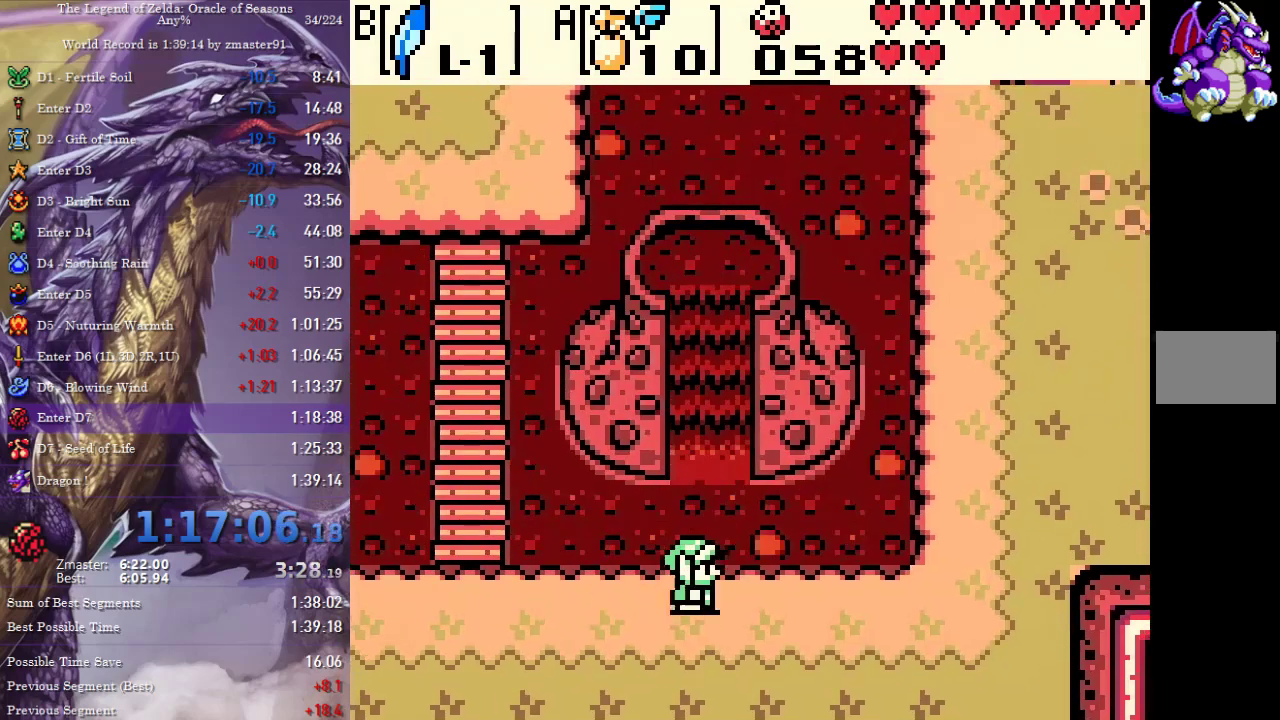
{"buttons": ["DPAD_UP", "DPAD_RIGHT"], "events": [[467, "DPAD_UP", "down"]]}
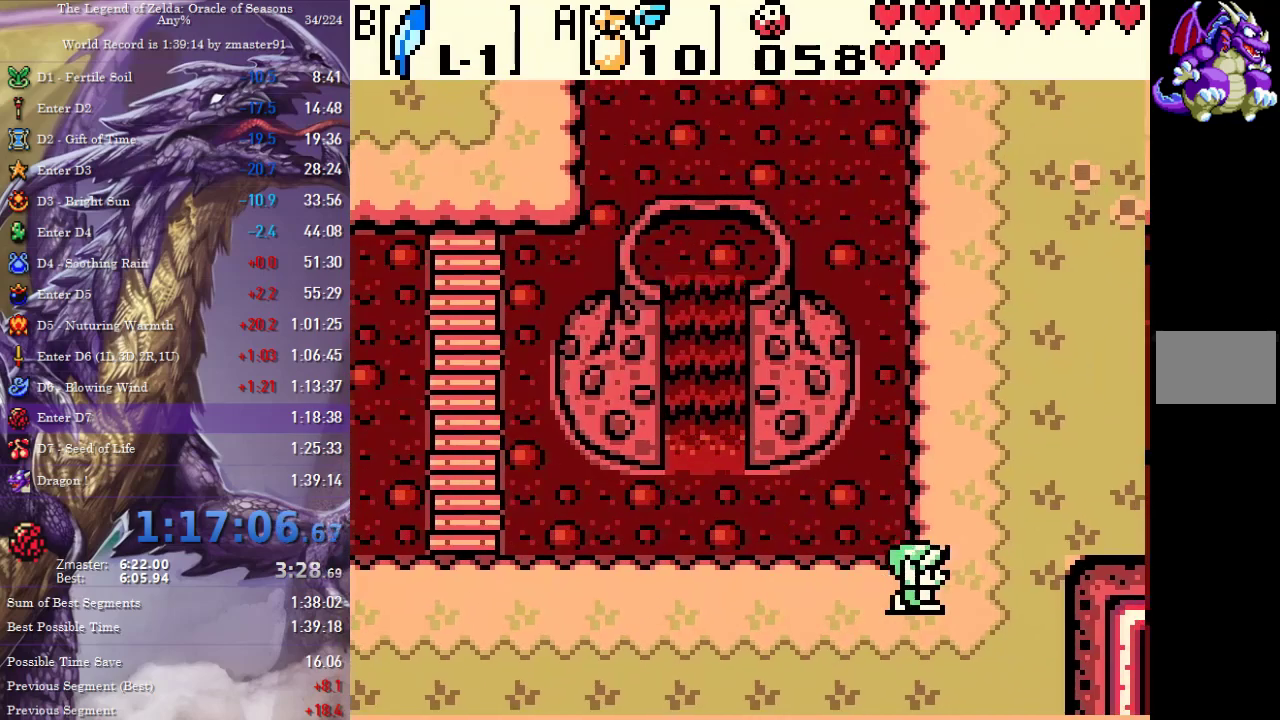
{"buttons": ["DPAD_RIGHT"], "events": [[217, "DPAD_UP", "up"]]}
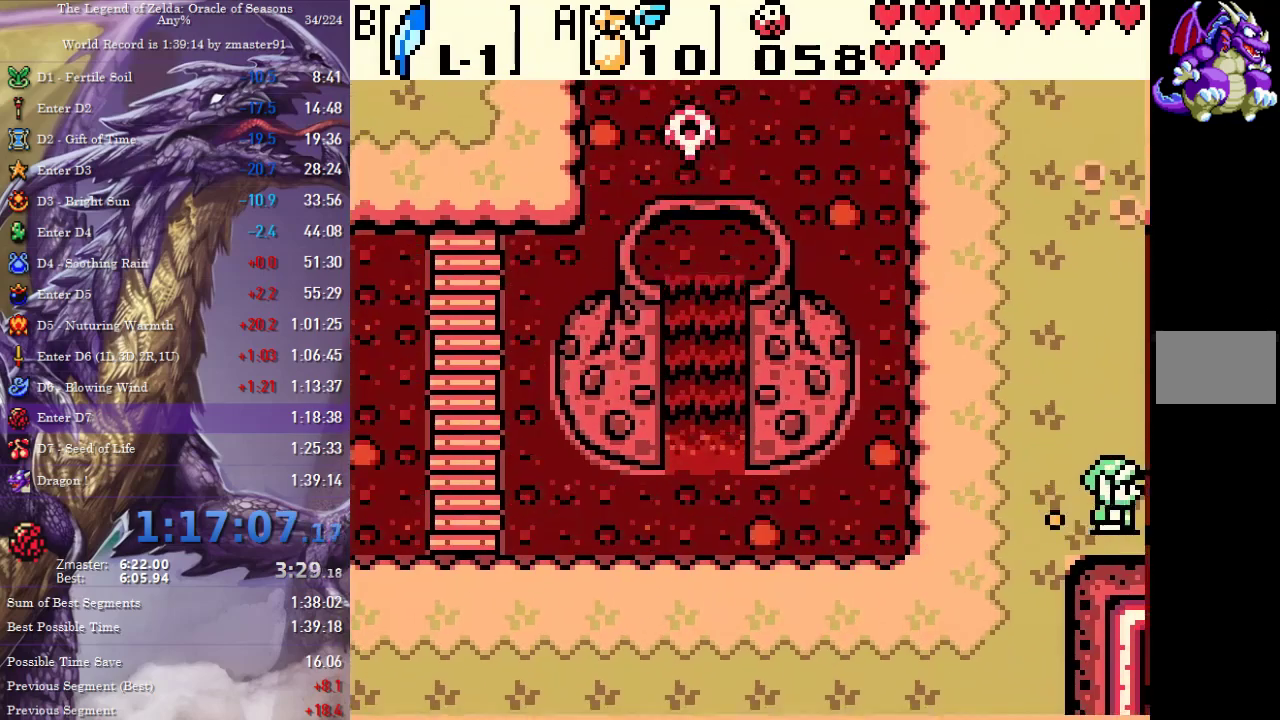
{"buttons": ["DPAD_RIGHT"], "events": [[250, "DPAD_RIGHT", "up"], [383, "DPAD_RIGHT", "down"]]}
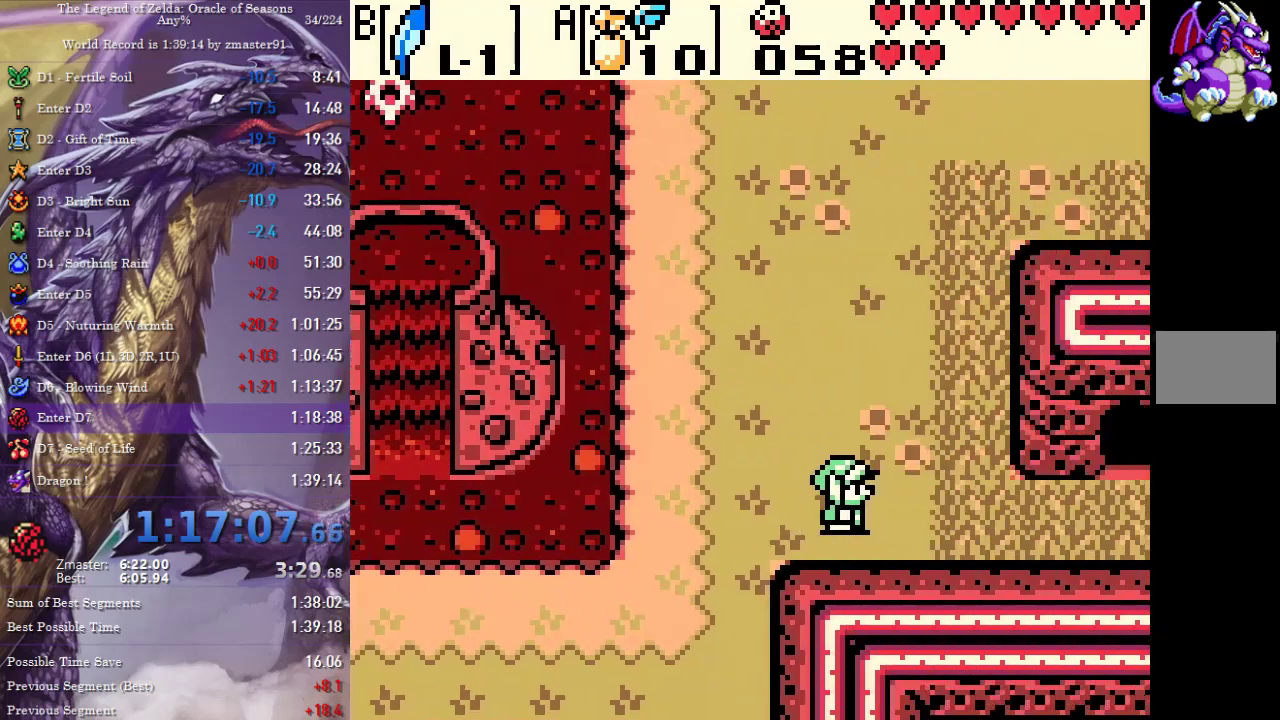
{"buttons": ["DPAD_RIGHT"], "events": []}
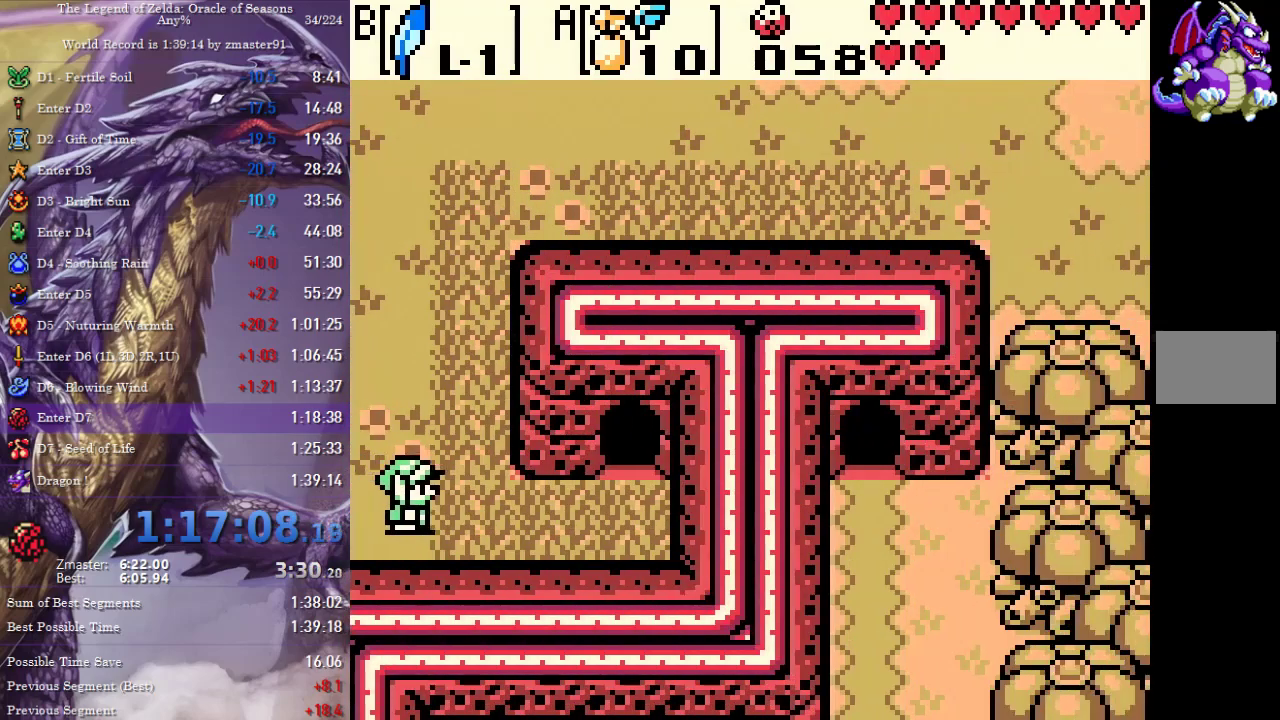
{"buttons": ["DPAD_UP"], "events": [[400, "DPAD_UP", "down"], [467, "DPAD_RIGHT", "up"]]}
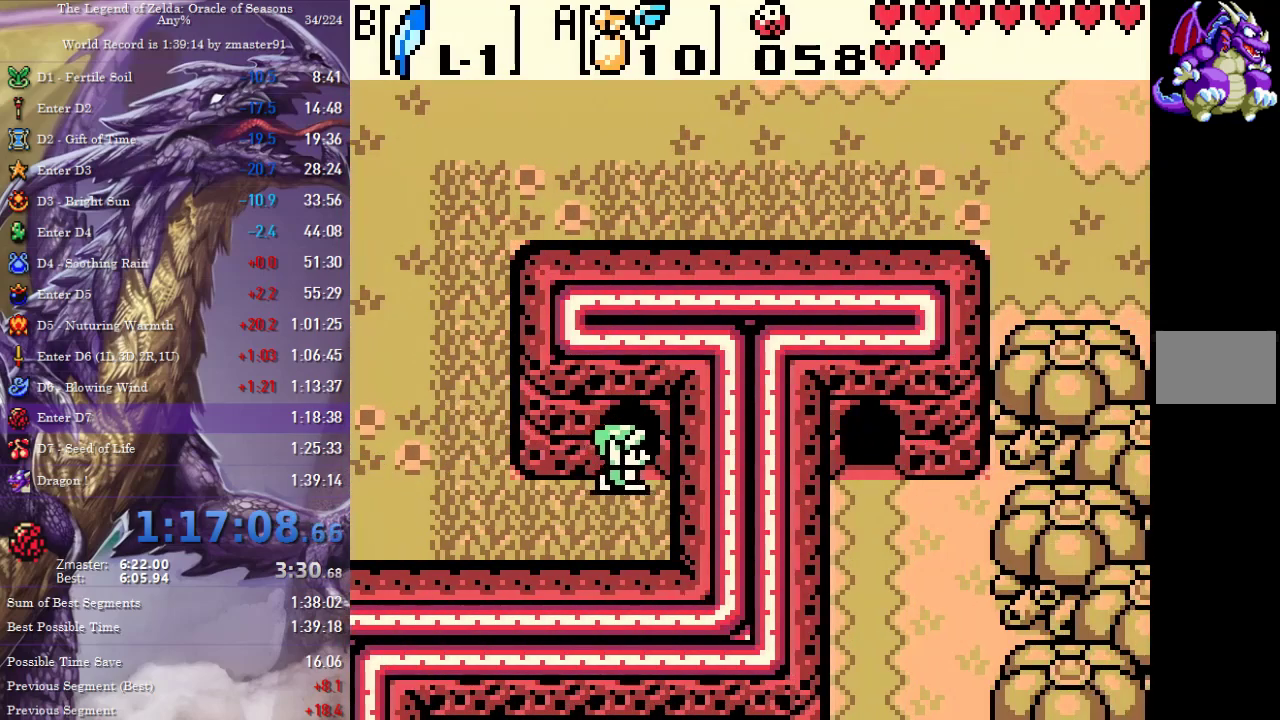
{"buttons": ["DPAD_UP"], "events": []}
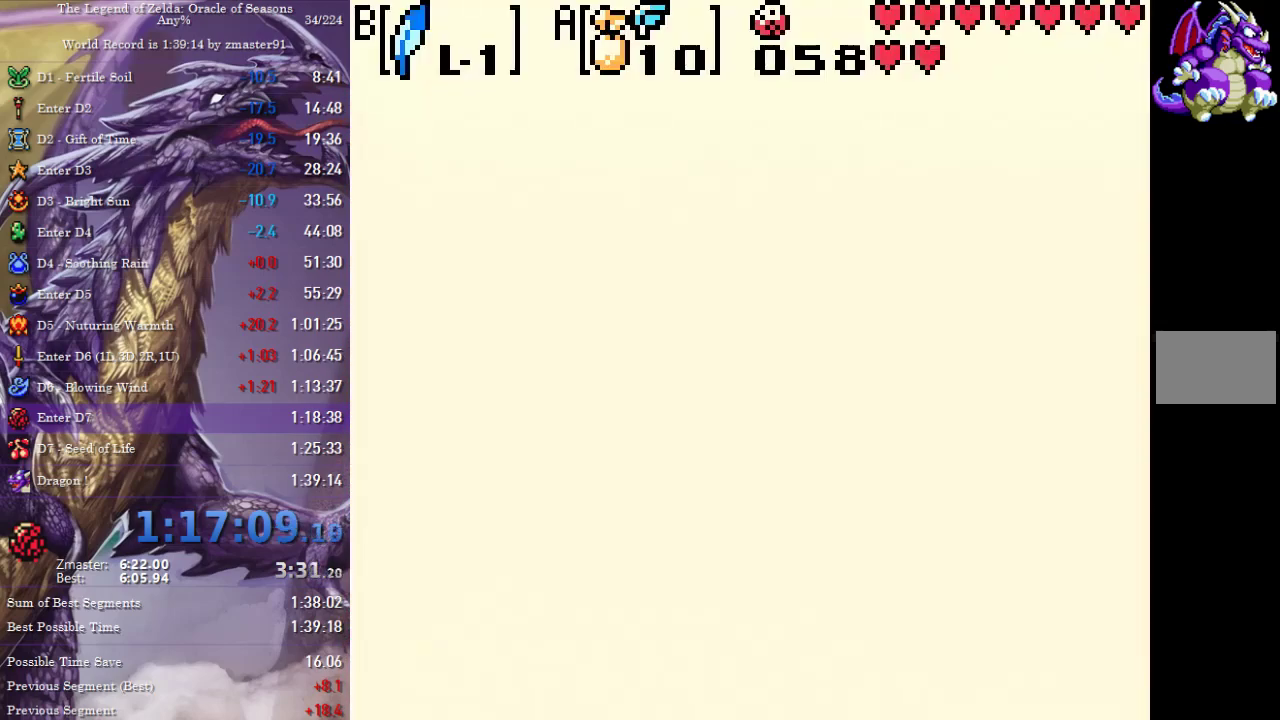
{"buttons": ["DPAD_UP"], "events": []}
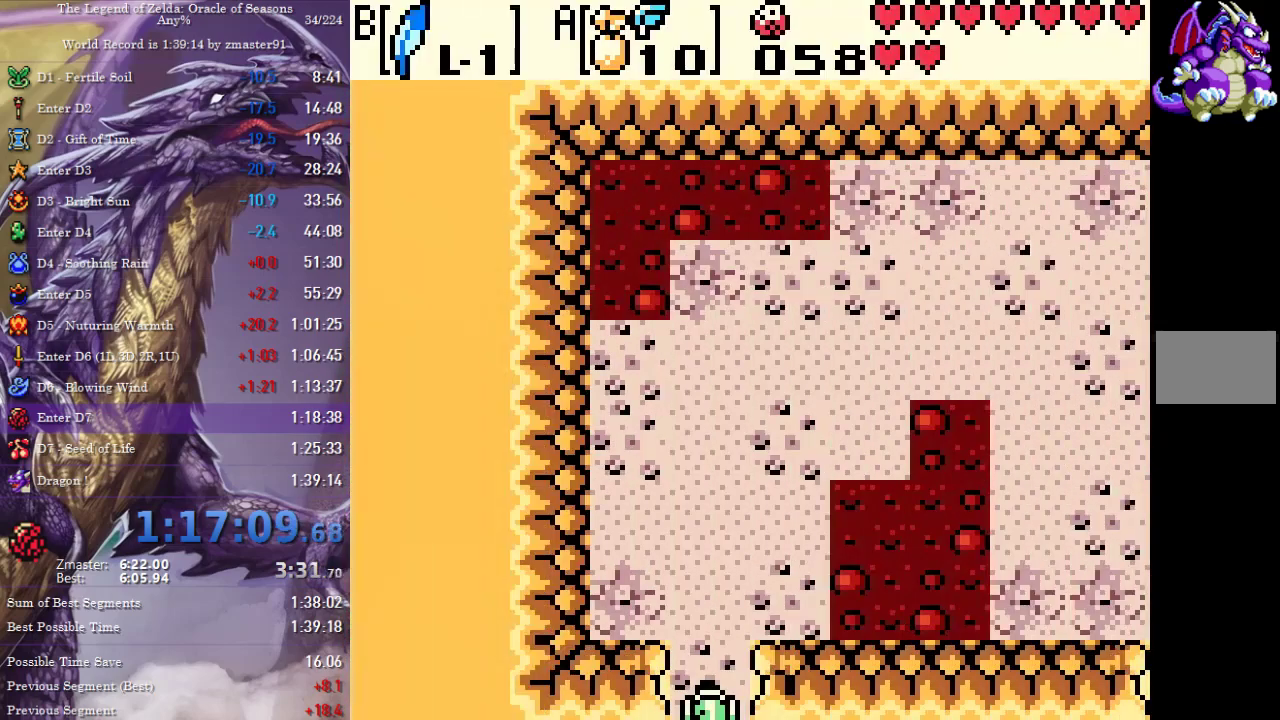
{"buttons": ["DPAD_UP"], "events": []}